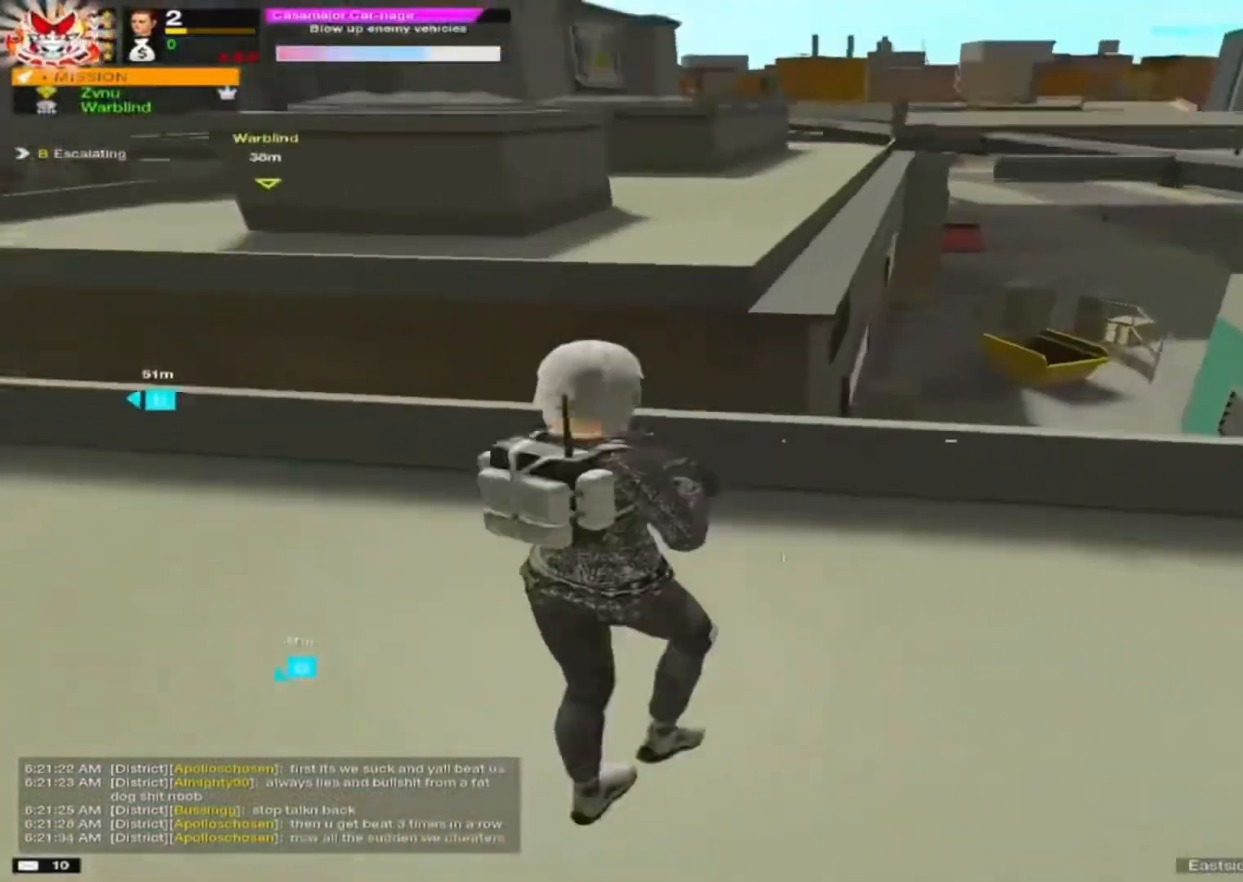
Gameplay with keyboard and mouse; each line is a JSON object with the keys and mouse buttons held at the frame after it. "events" lists presses ("down") and releases ("up") of "1", "2", "3", "4", "5", "a", "alt", "c", "caps_lock", "ctrl", "d", "e", "f", "g", "q", "r", "s", "shift", "space", "t", "tab", "v", "w", "x", "z", "mouse_left", "mouse_wheel" and "mouse_right" between this image and that frame as [ms after this image, input, new state], when the widget could be followed in between. "mouse_left", "mouse_wheel", "mouse_right" = the "left", "wheel", "right" buttons of the "mouse" list. No other keys are recorded. "wheel" means that the mouse wheel is clicked or scrolled. "mouse_move" is the direction in which the mouse moves at that frame (one of eight, or "still"), when it could be read.
{"keys": ["w"], "mouse": [], "mouse_move": "up", "events": [[50, "a", "up"], [50, "d", "down"], [183, "a", "down"], [183, "d", "up"], [317, "w", "down"], [400, "a", "up"]]}
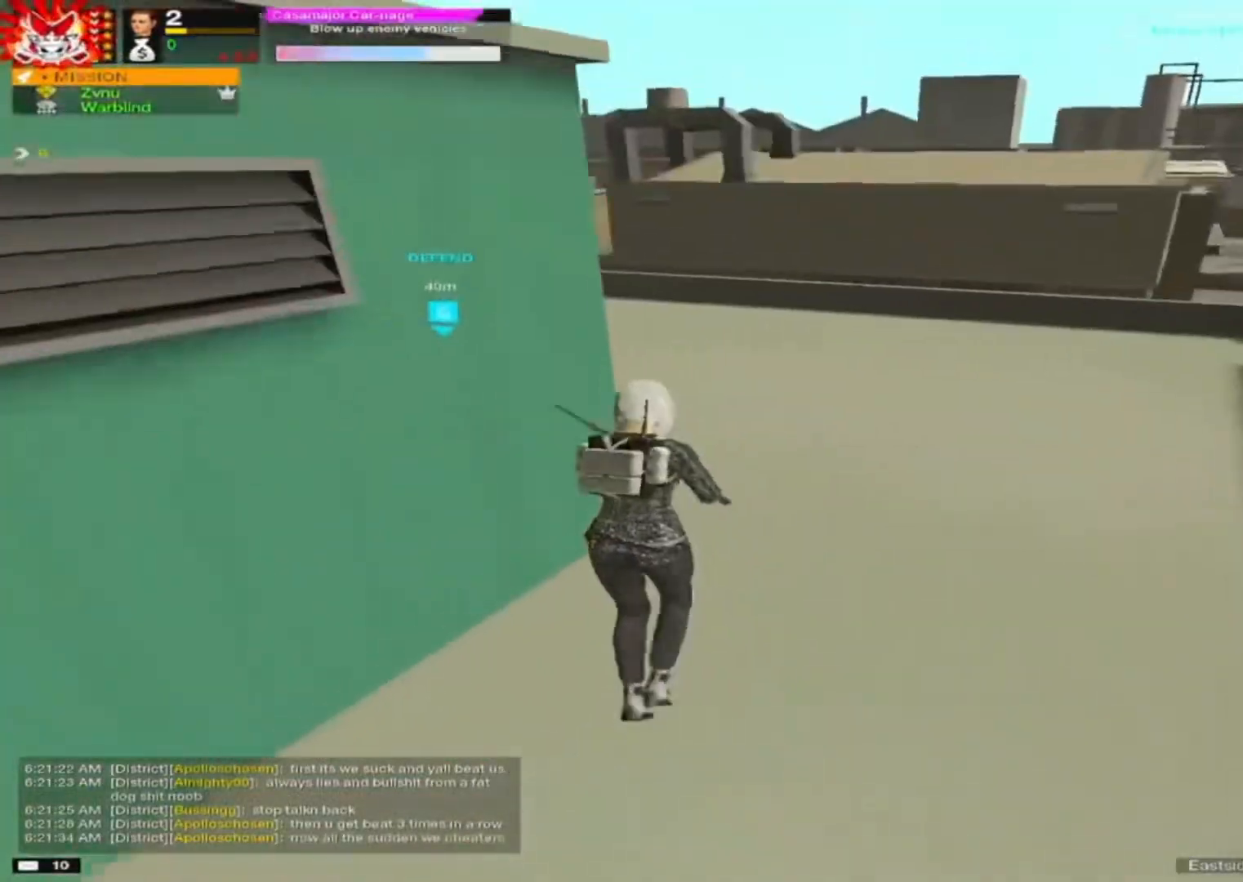
{"keys": [], "mouse": [], "mouse_move": "down", "events": [[150, "a", "down"], [200, "w", "up"], [300, "a", "up"], [300, "d", "down"], [483, "d", "up"]]}
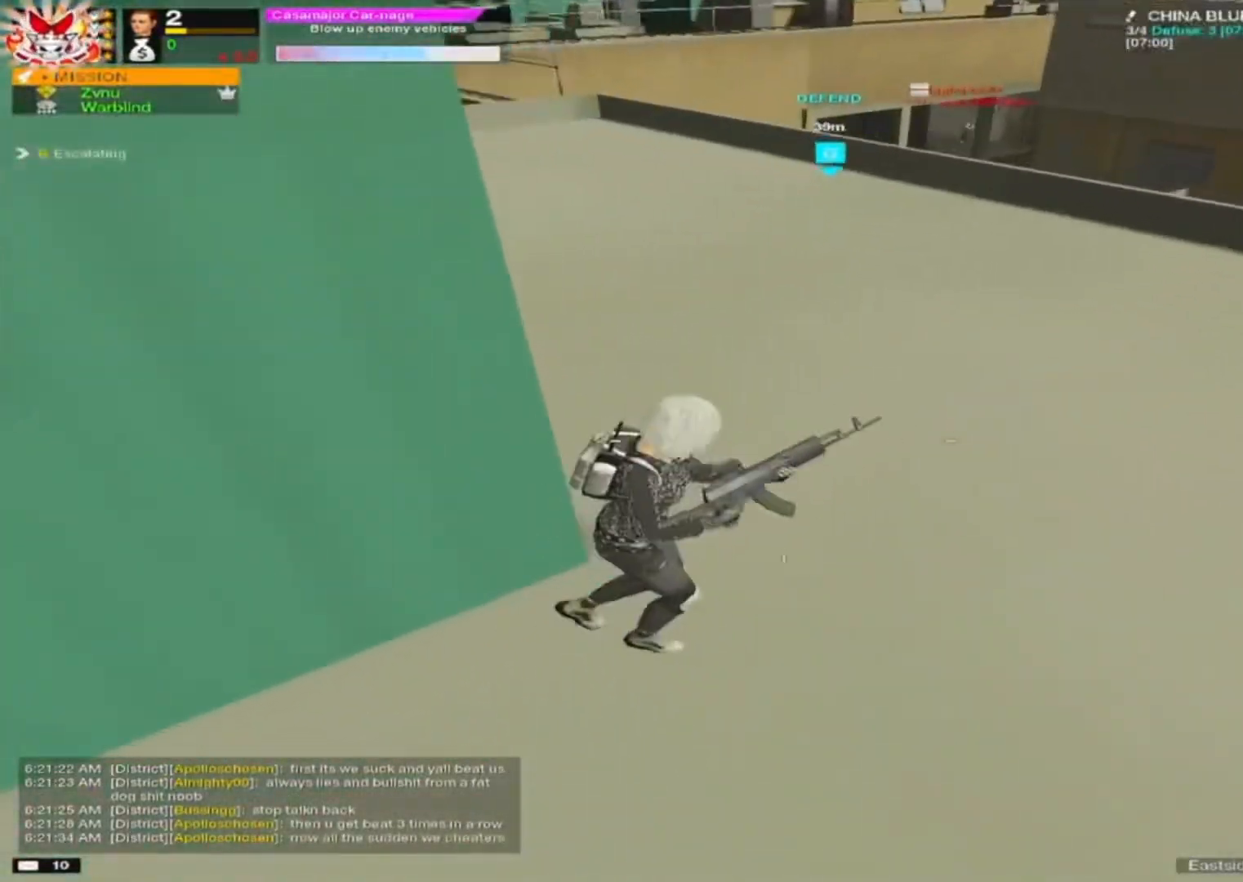
{"keys": ["a"], "mouse": [], "events": [[33, "a", "down"], [150, "a", "up"], [150, "d", "down"], [300, "d", "up"], [350, "a", "down"]]}
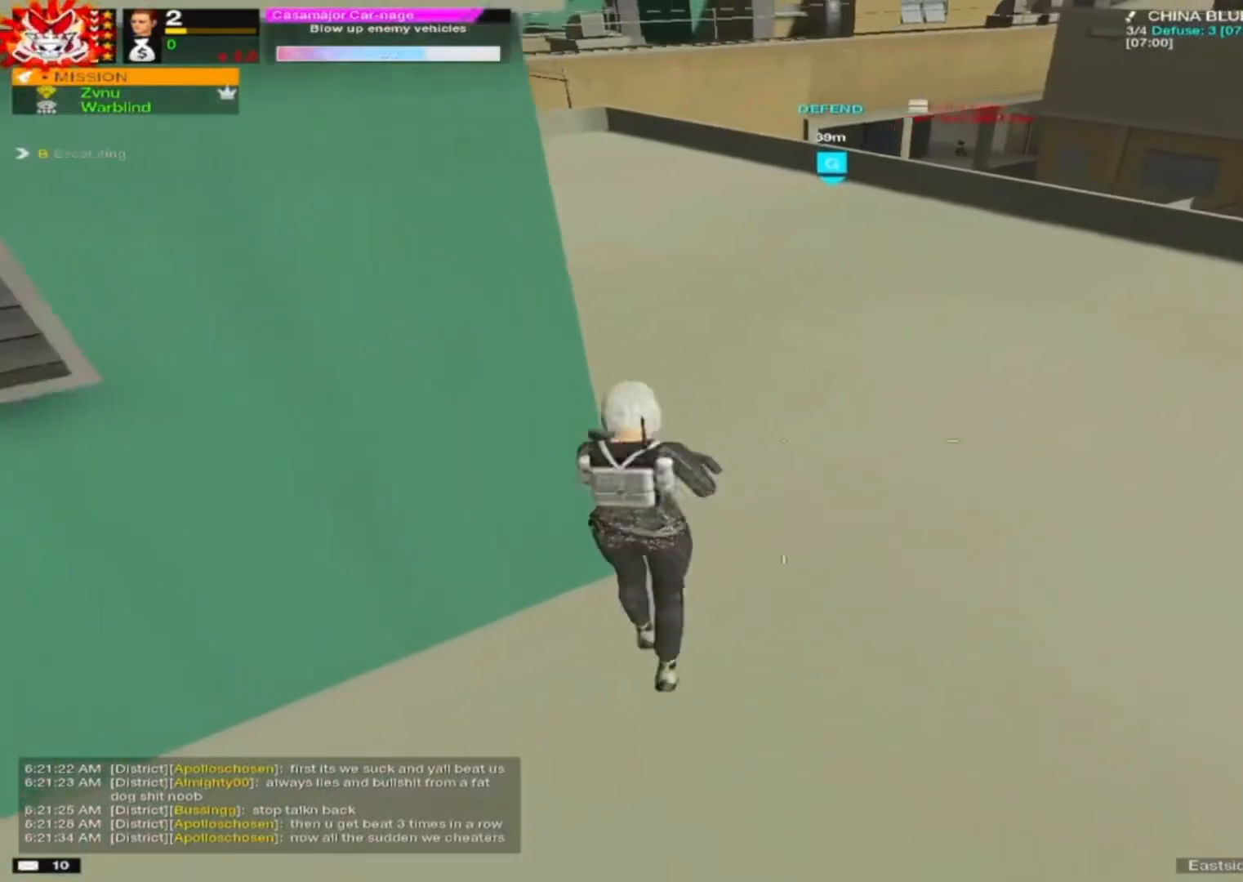
{"keys": ["d"], "mouse": [], "mouse_move": "still", "events": [[100, "w", "down"], [183, "w", "up"], [233, "a", "up"], [467, "d", "down"]]}
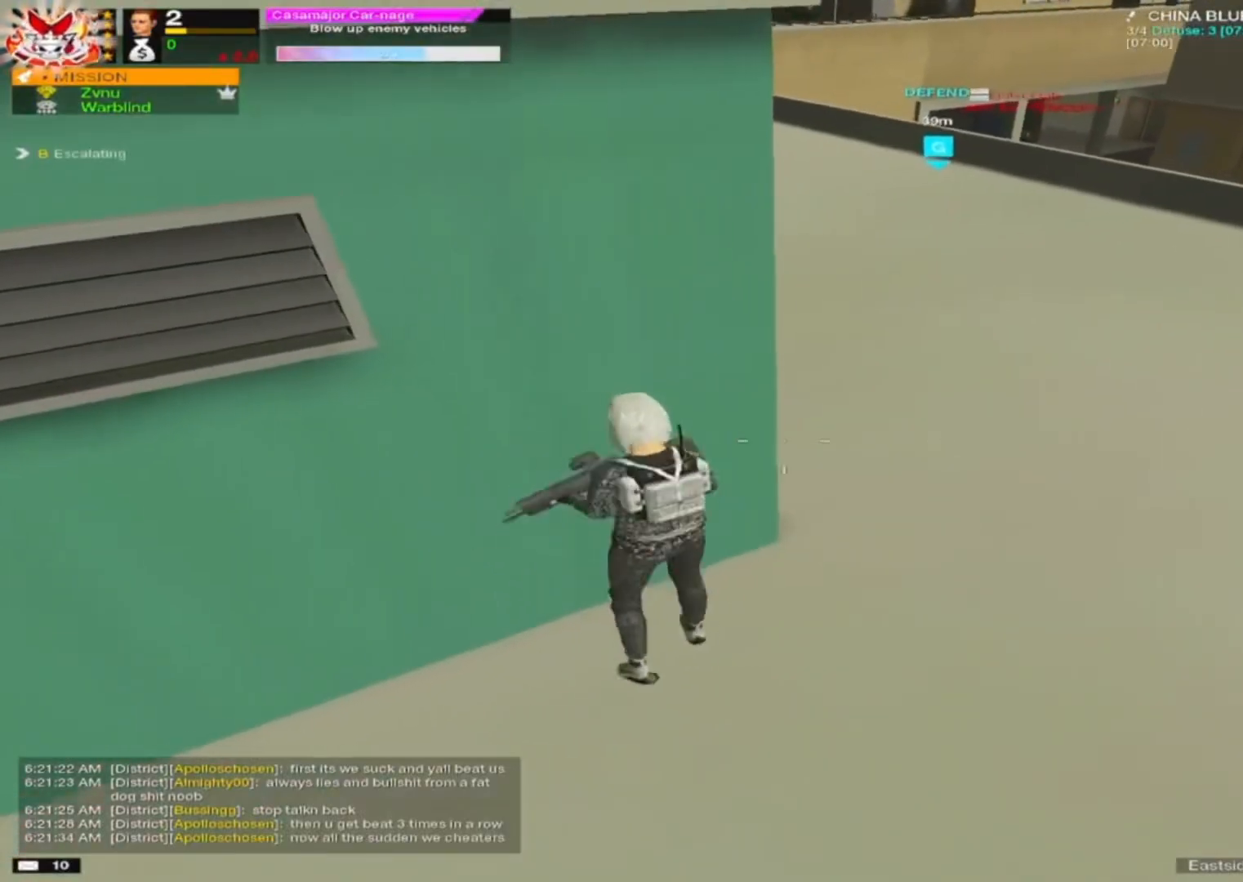
{"keys": ["d"], "mouse": [], "mouse_move": "still", "events": [[67, "d", "up"], [117, "a", "down"], [233, "a", "up"], [233, "d", "down"], [383, "d", "up"], [483, "d", "down"]]}
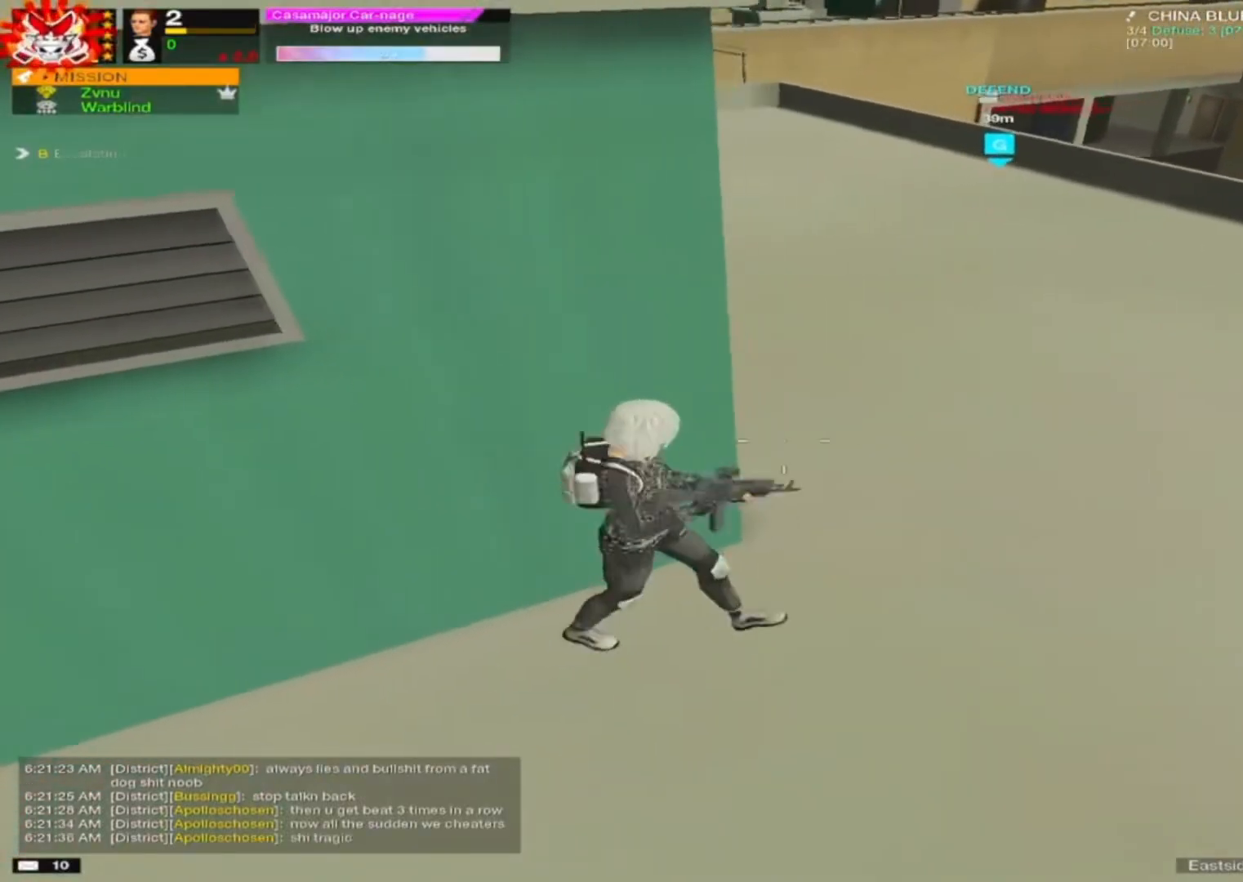
{"keys": ["a"], "mouse": [], "mouse_move": "still", "events": [[400, "a", "down"], [400, "d", "up"]]}
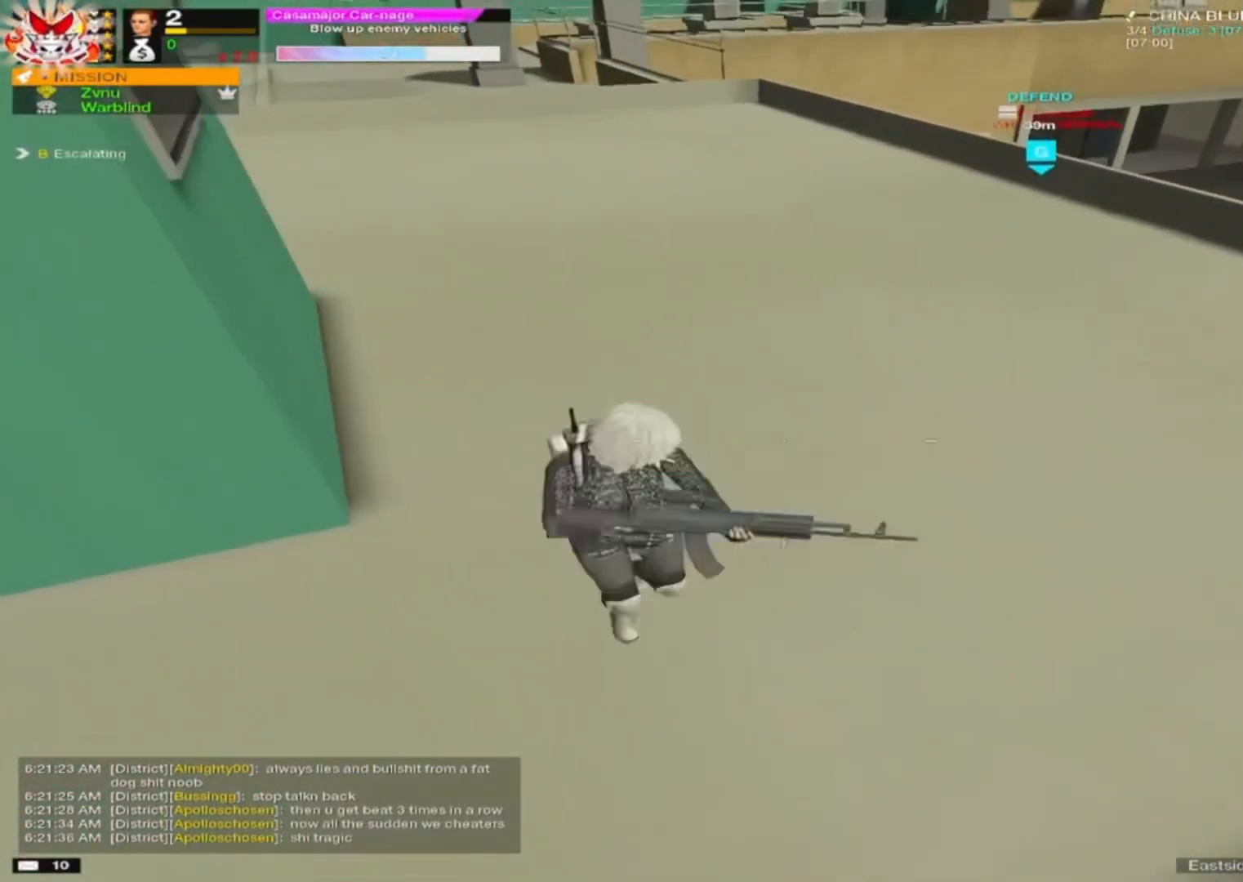
{"keys": ["a"], "mouse": [], "mouse_move": "still", "events": [[50, "a", "up"], [50, "d", "down"], [367, "w", "down"], [400, "a", "down"], [400, "d", "up"], [400, "w", "up"]]}
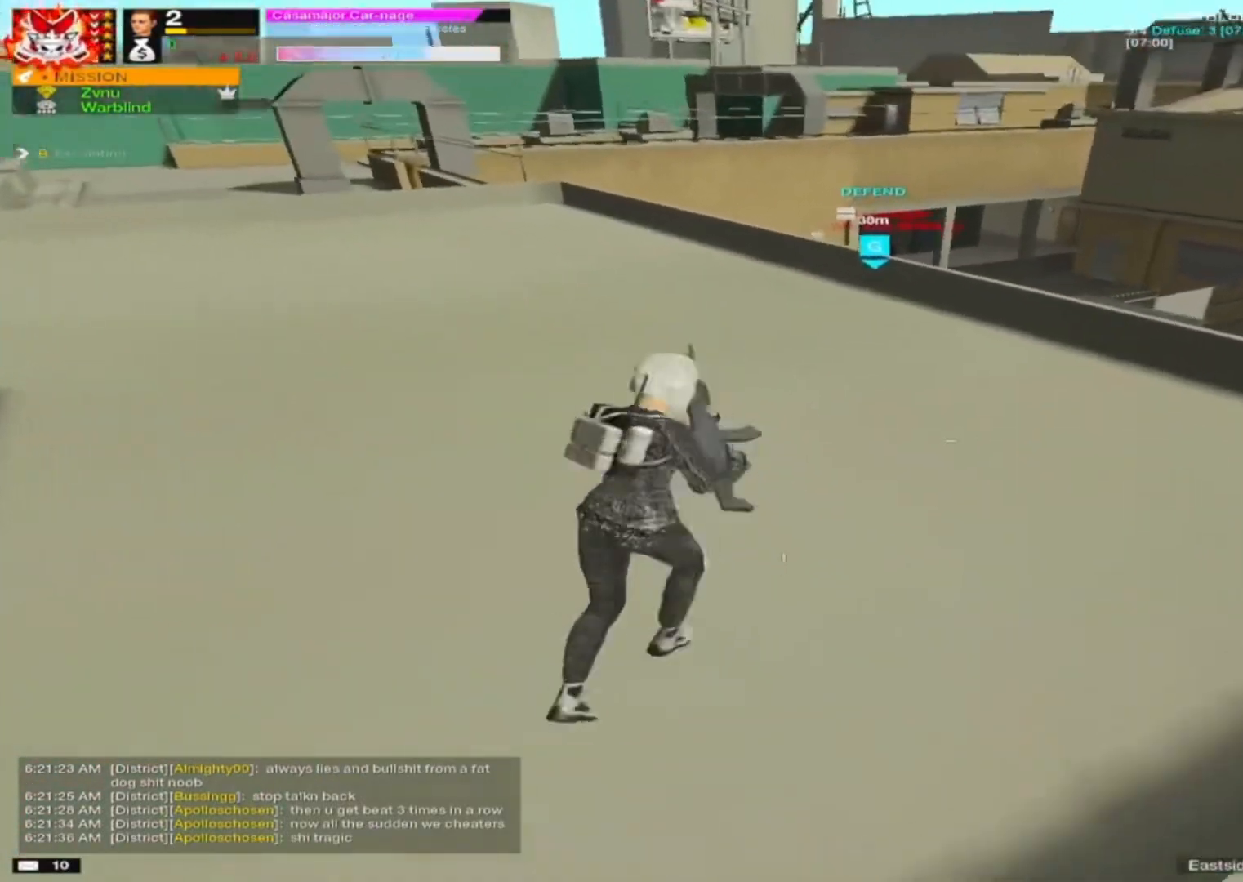
{"keys": ["d"], "mouse": [], "mouse_move": "up-right", "events": [[200, "a", "up"], [200, "d", "down"]]}
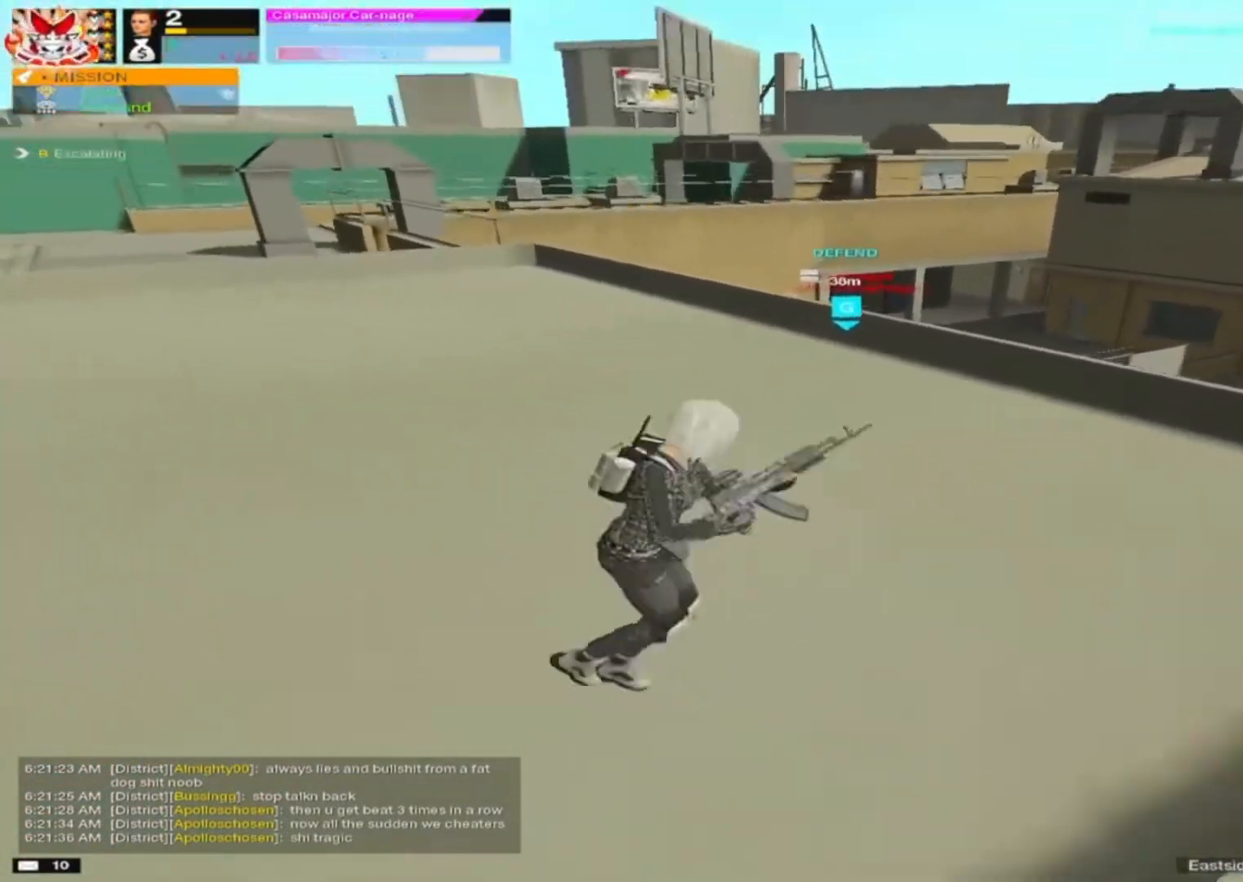
{"keys": ["d", "w"], "mouse": [], "mouse_move": "right", "events": [[67, "w", "down"], [133, "d", "up"], [217, "d", "down"], [267, "w", "up"], [400, "w", "down"], [450, "d", "up"], [483, "d", "down"]]}
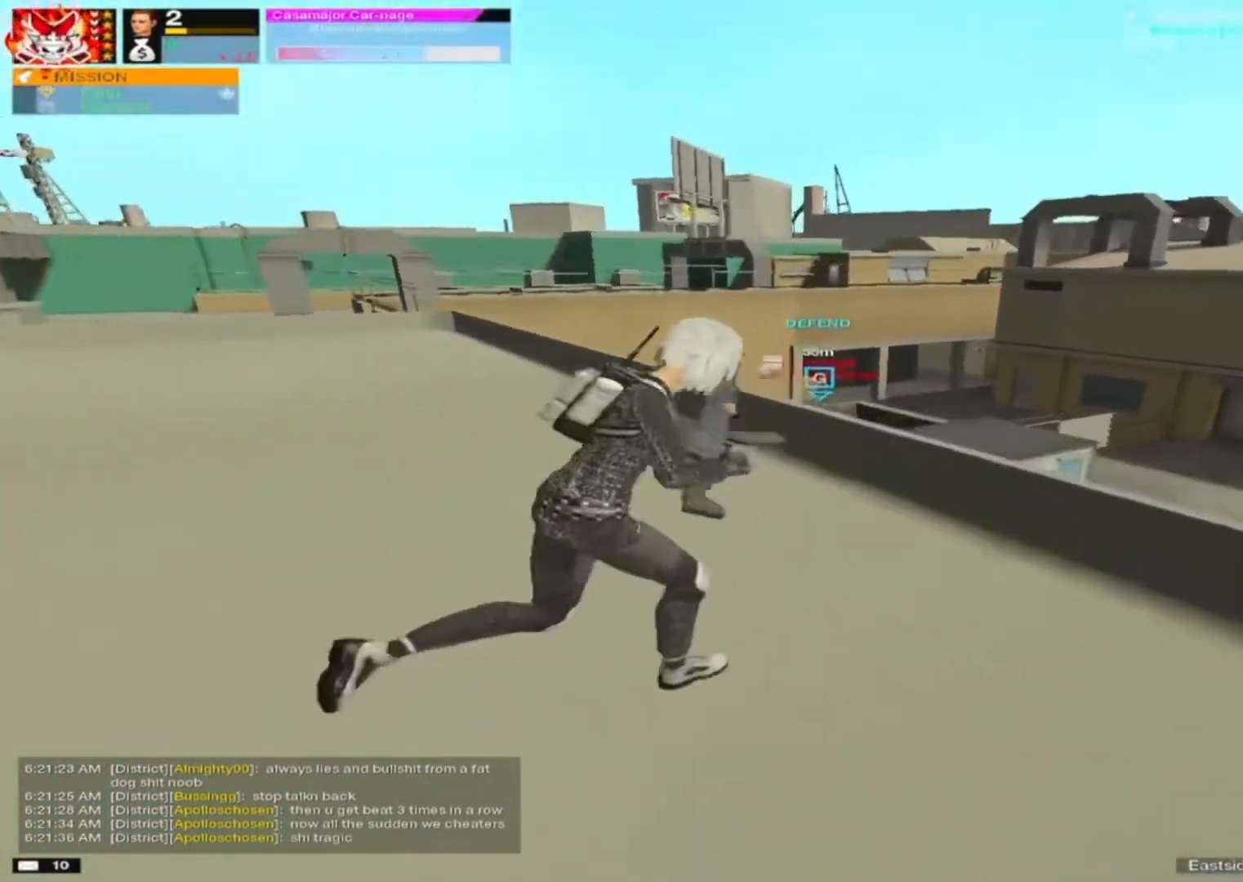
{"keys": [], "mouse": ["right"], "mouse_move": "down", "events": [[67, "mouse_right", "down"], [133, "w", "up"], [433, "d", "up"]]}
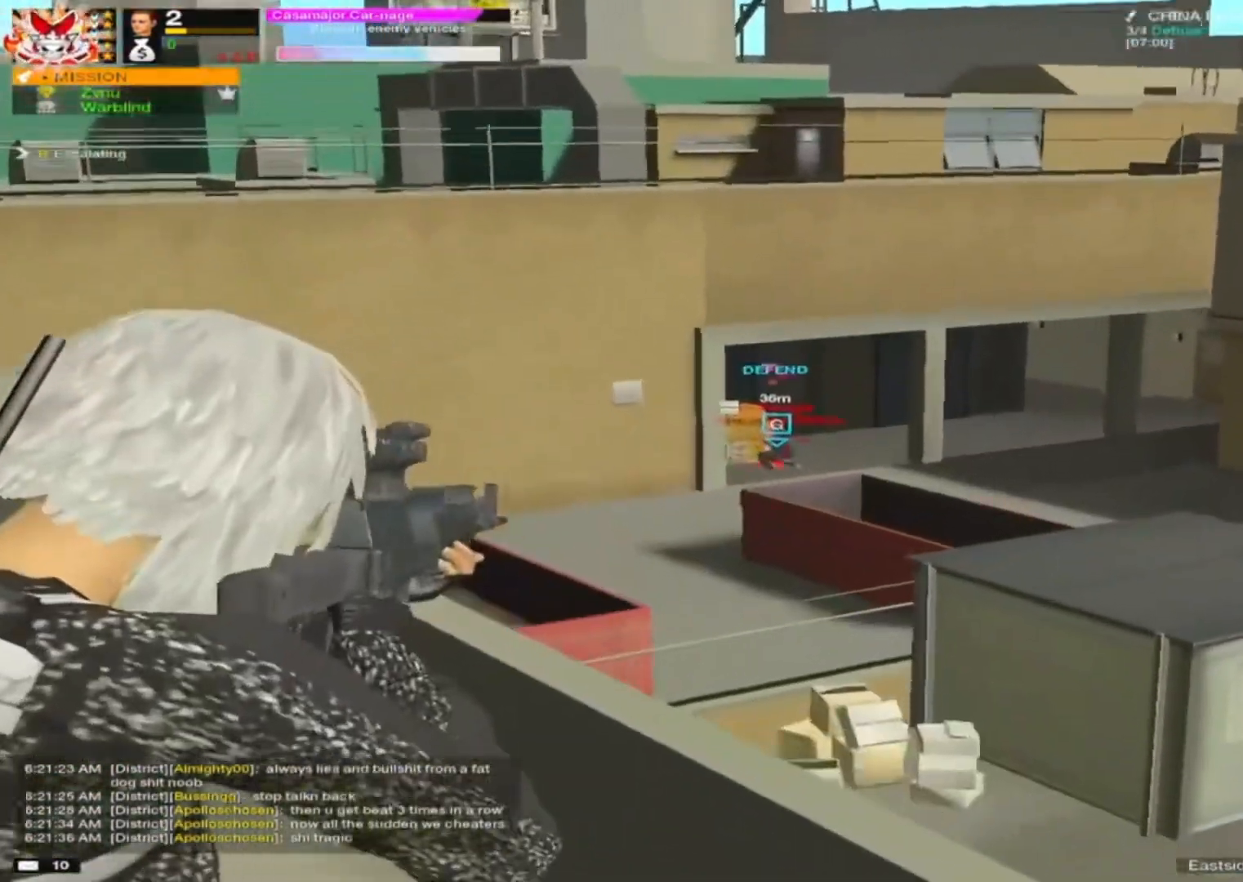
{"keys": [], "mouse": ["right"], "mouse_move": "still", "events": [[50, "mouse_left", "down"], [150, "mouse_left", "up"], [300, "mouse_left", "down"], [317, "mouse_left", "up"]]}
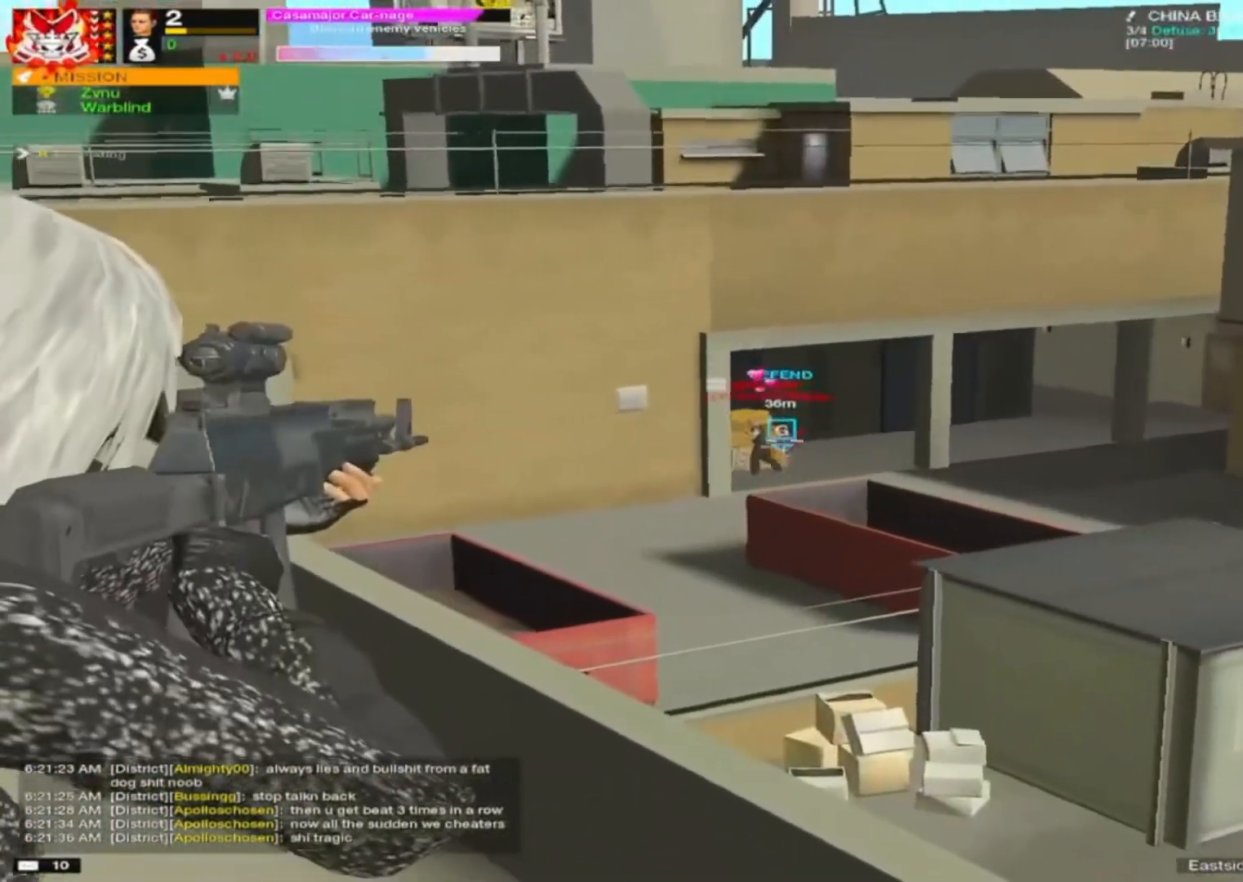
{"keys": ["a"], "mouse": [], "mouse_move": "still", "events": [[133, "d", "down"], [133, "mouse_left", "down"], [217, "mouse_left", "up"], [350, "mouse_left", "down"], [450, "a", "down"], [450, "d", "up"], [450, "mouse_left", "up"], [450, "mouse_right", "up"]]}
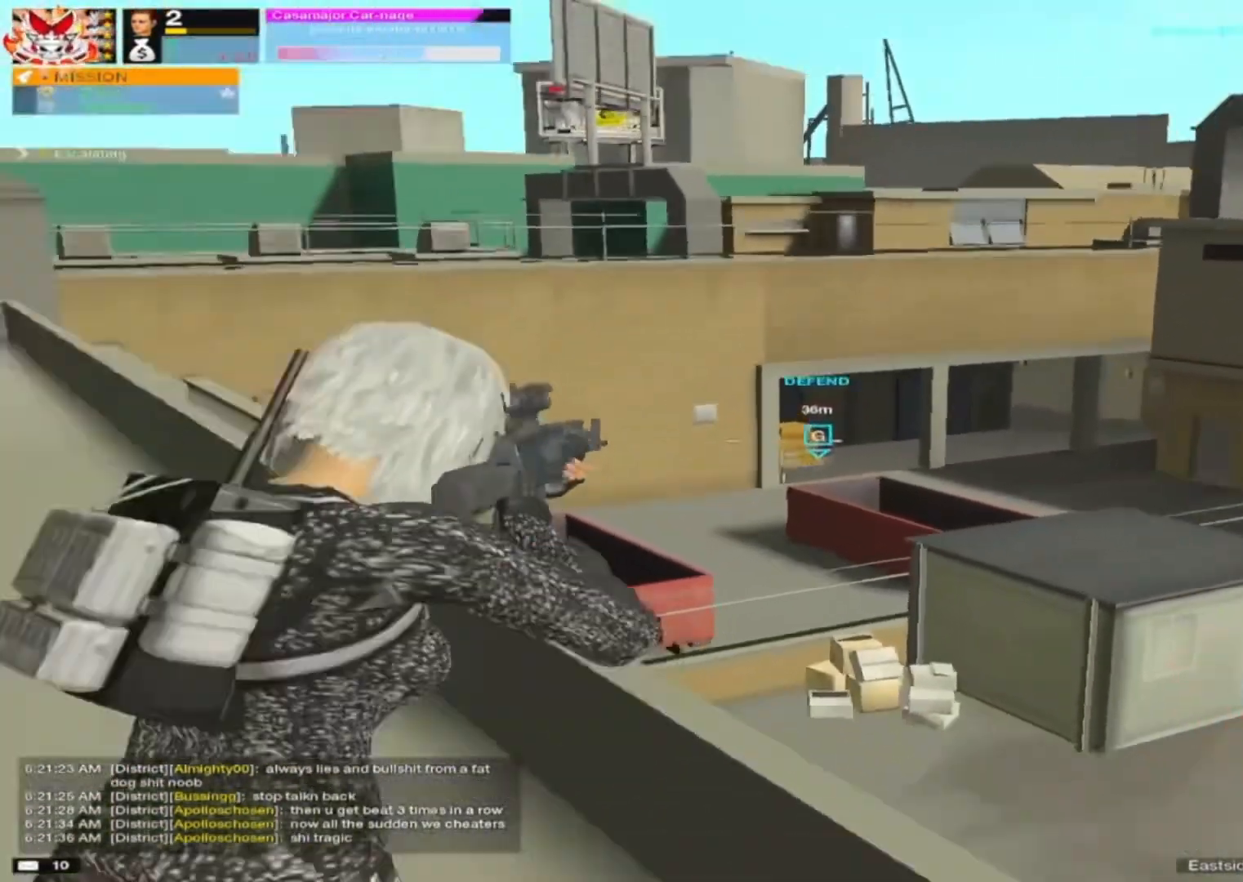
{"keys": ["a"], "mouse": [], "mouse_move": "still", "events": [[317, "s", "down"], [367, "s", "up"]]}
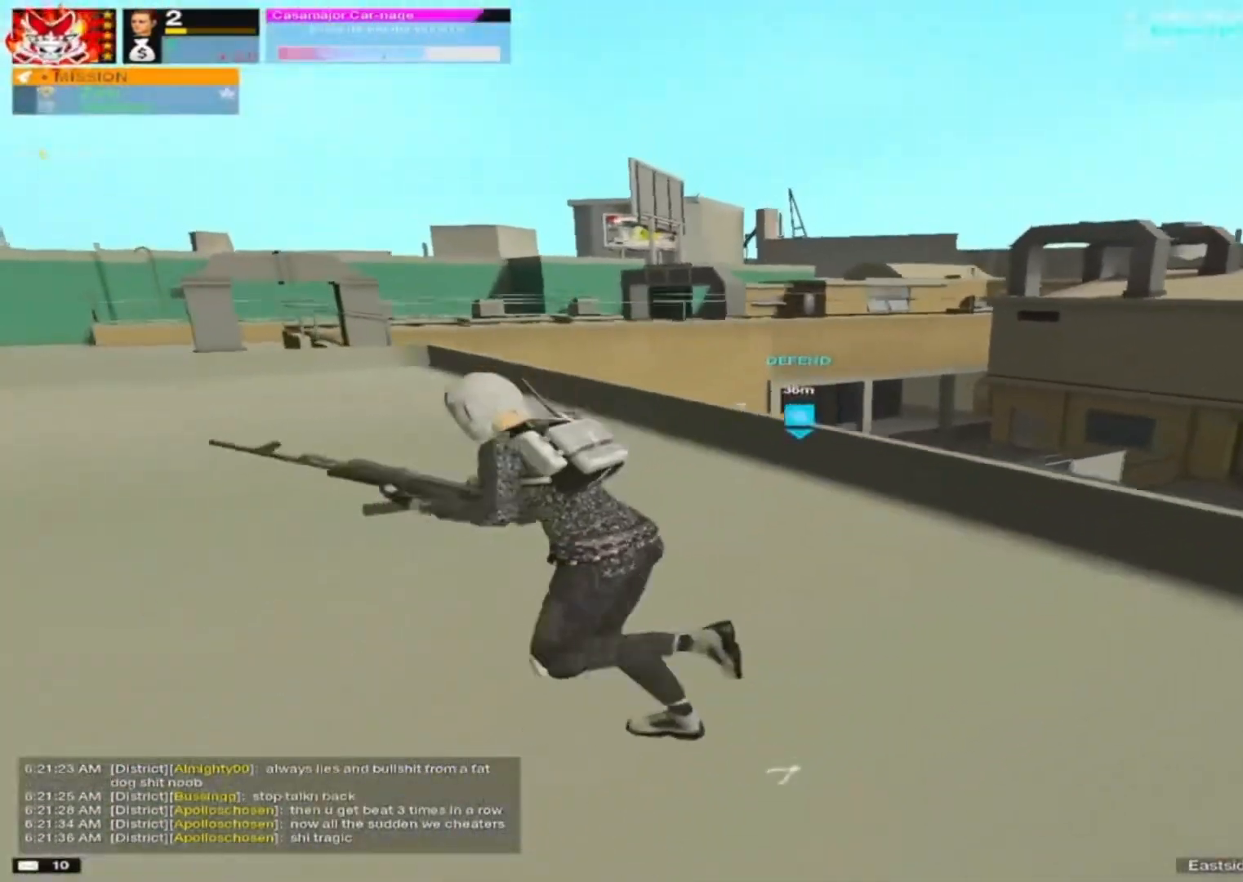
{"keys": ["d"], "mouse": ["right"], "mouse_move": "up-left", "events": [[67, "w", "down"], [100, "a", "up"], [150, "d", "down"], [350, "w", "up"], [433, "mouse_right", "down"]]}
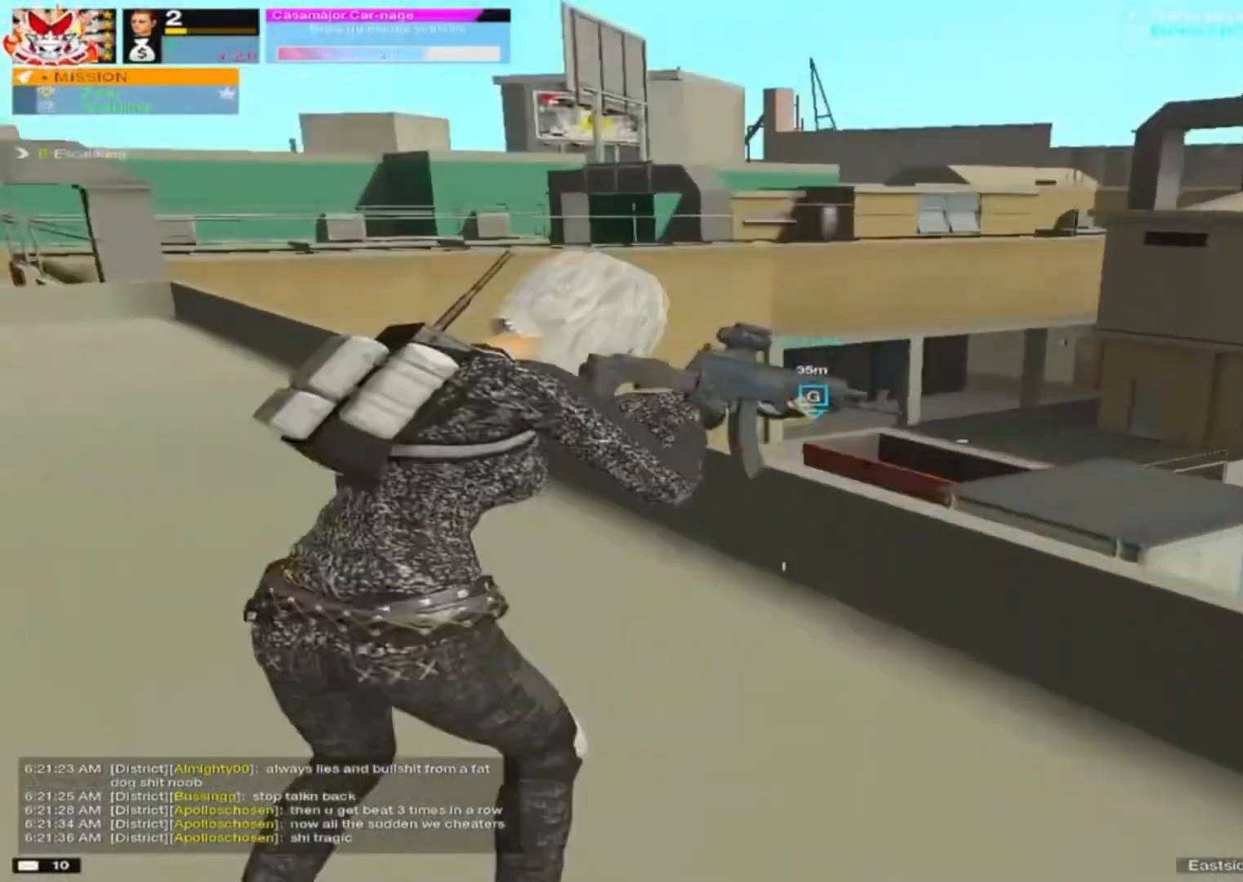
{"keys": ["d"], "mouse": ["right"], "mouse_move": "left", "events": [[33, "e", "down"], [133, "e", "up"]]}
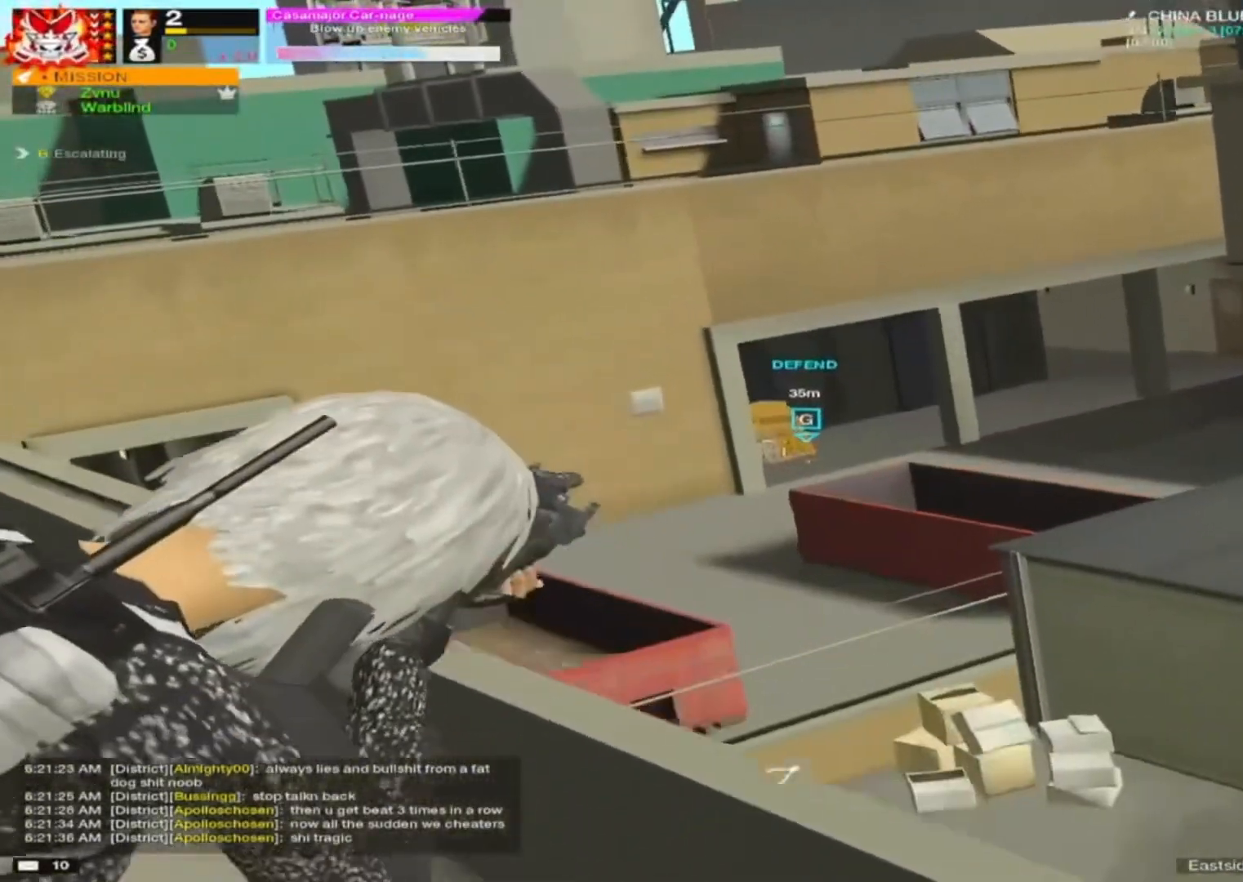
{"keys": ["s"], "mouse": [], "mouse_move": "up-right", "events": [[83, "s", "down"], [133, "a", "down"], [133, "d", "up"], [133, "mouse_right", "up"], [367, "r", "down"], [417, "r", "up"], [467, "a", "up"]]}
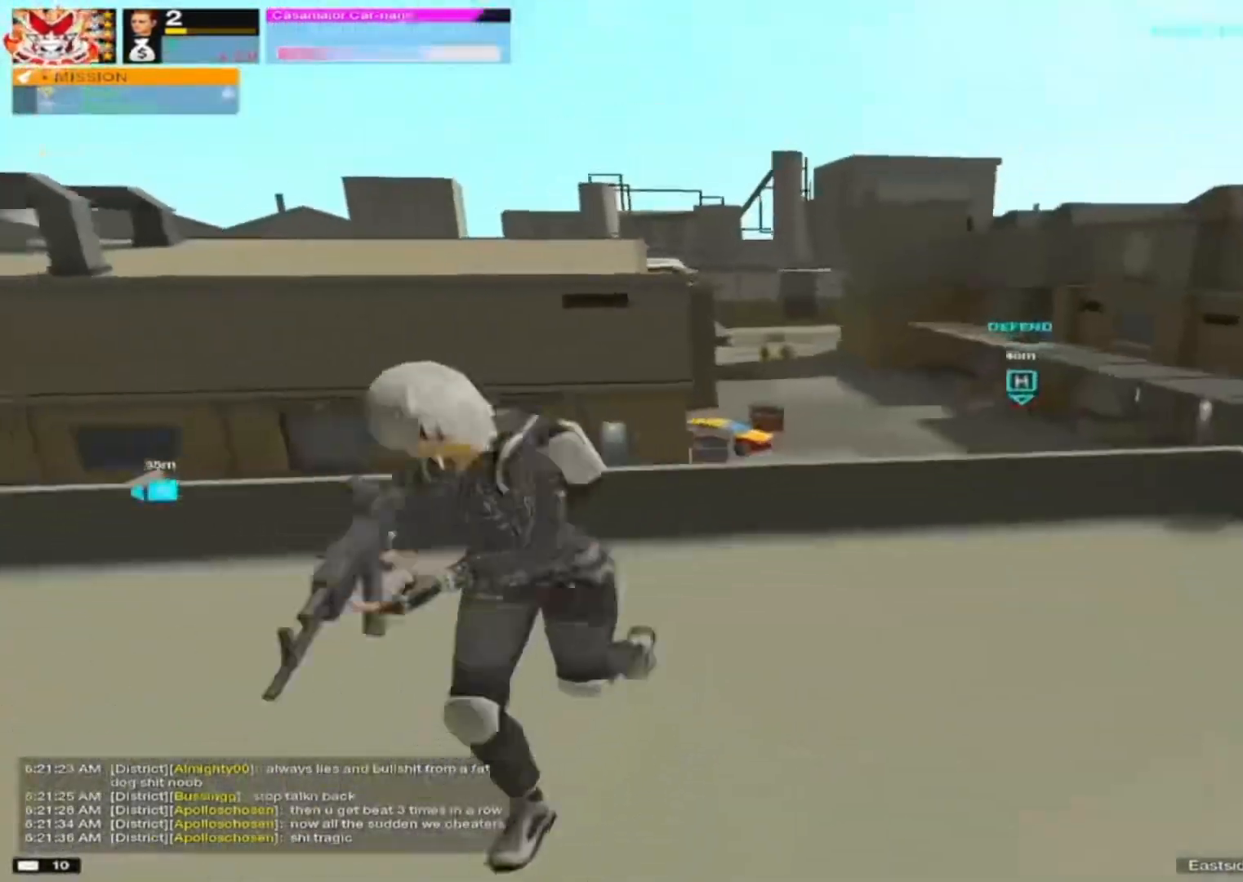
{"keys": ["alt", "d"], "mouse": [], "mouse_move": "still", "events": [[17, "r", "down"], [67, "r", "up"], [250, "d", "down"], [250, "s", "up"], [483, "alt", "down"]]}
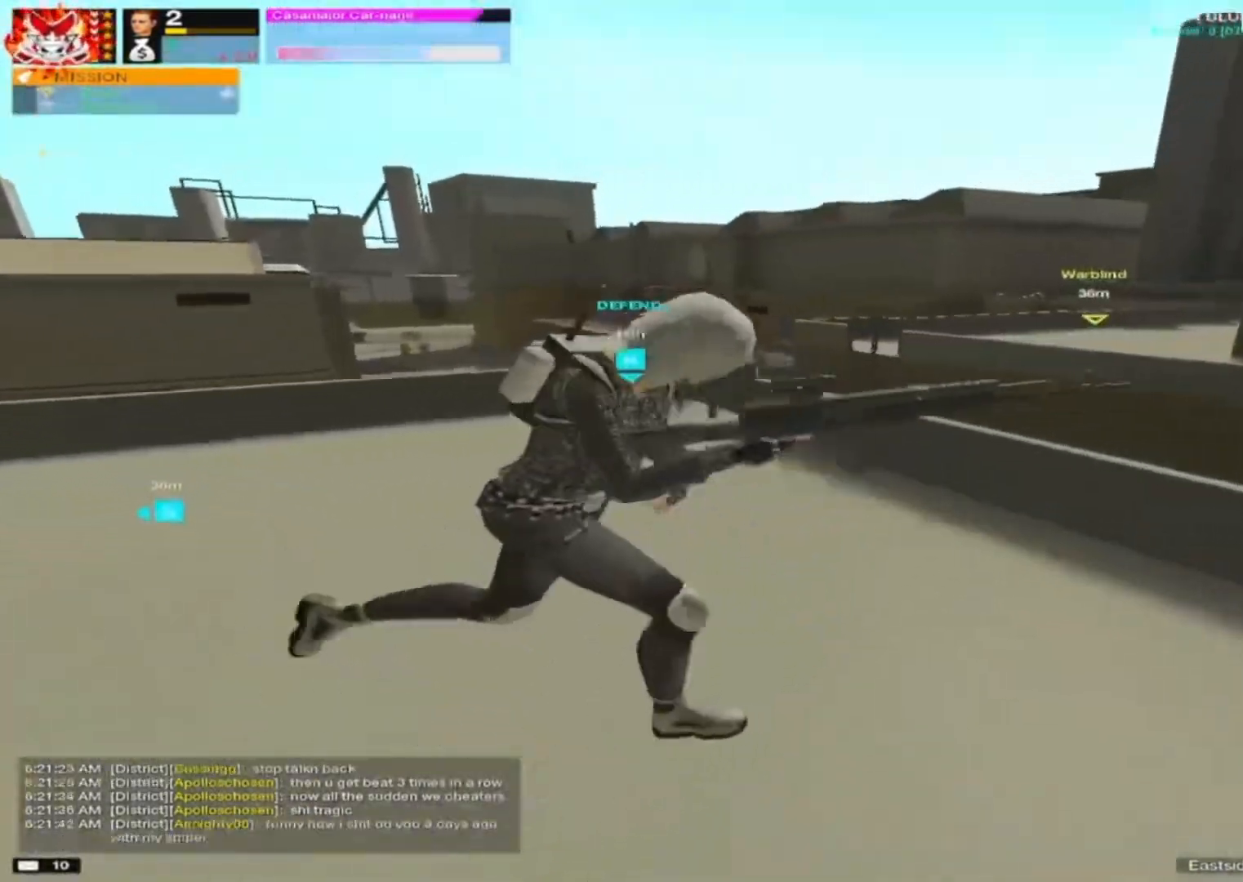
{"keys": ["d", "s"], "mouse": [], "mouse_move": "down-left", "events": [[33, "alt", "up"], [67, "a", "down"], [67, "d", "up"], [117, "alt", "down"], [117, "d", "down"], [217, "alt", "up"], [217, "d", "up"], [267, "s", "down"], [417, "d", "down"], [467, "a", "up"]]}
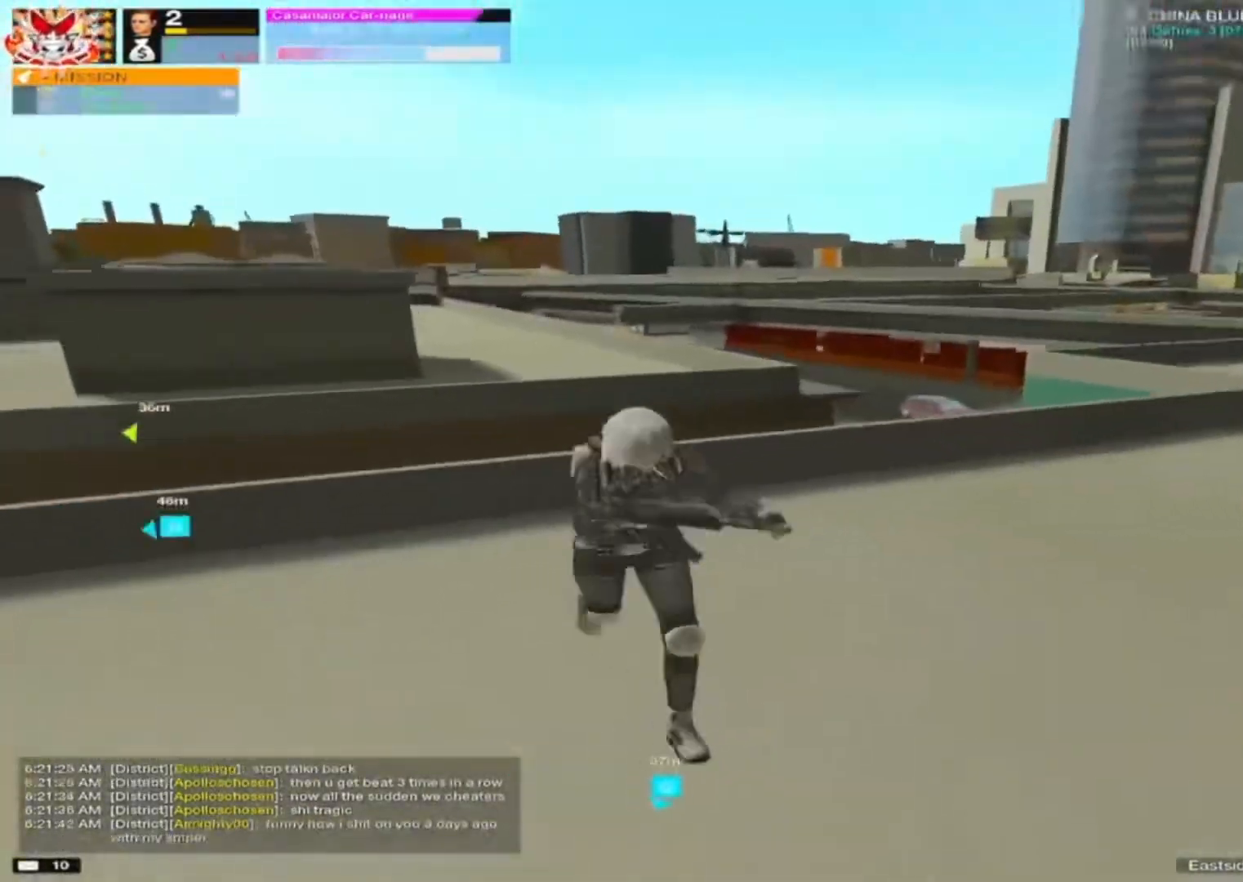
{"keys": ["a", "w"], "mouse": [], "mouse_move": "still", "events": [[50, "s", "up"], [200, "a", "down"], [200, "d", "up"], [250, "w", "down"], [333, "a", "up"], [483, "a", "down"]]}
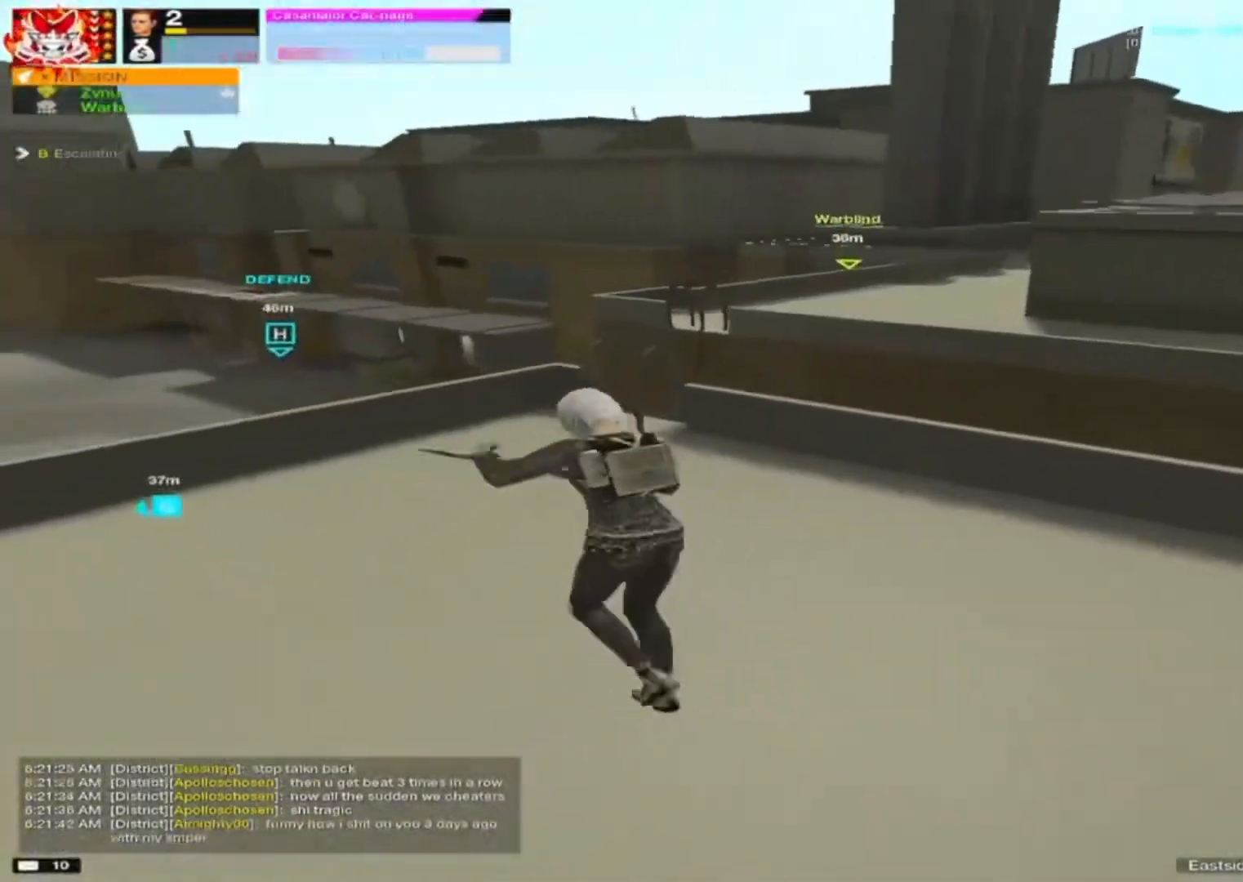
{"keys": ["a", "w"], "mouse": [], "events": [[217, "a", "up"], [500, "a", "down"]]}
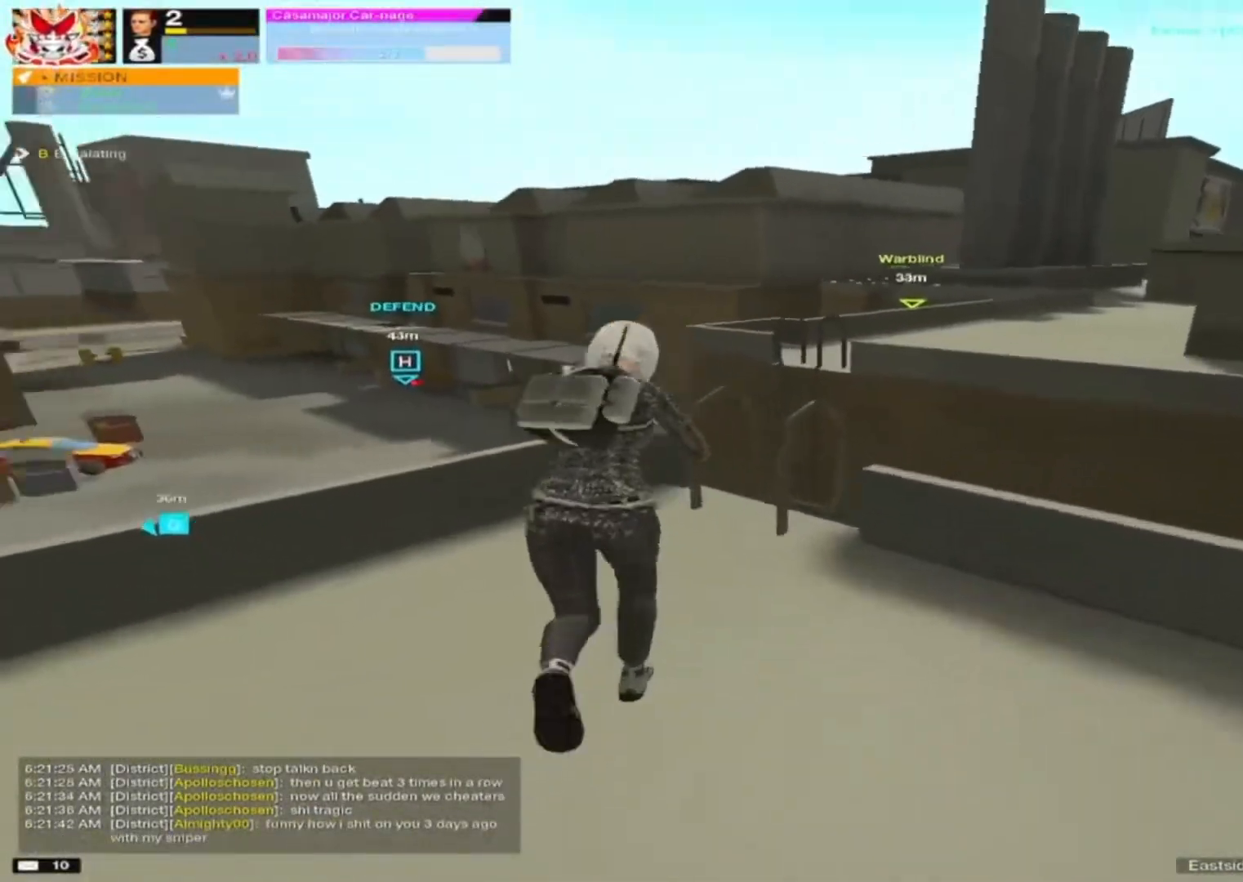
{"keys": ["d"], "mouse": [], "mouse_move": "down", "events": [[50, "a", "up"], [233, "d", "down"], [317, "space", "down"], [417, "space", "up"], [467, "w", "up"]]}
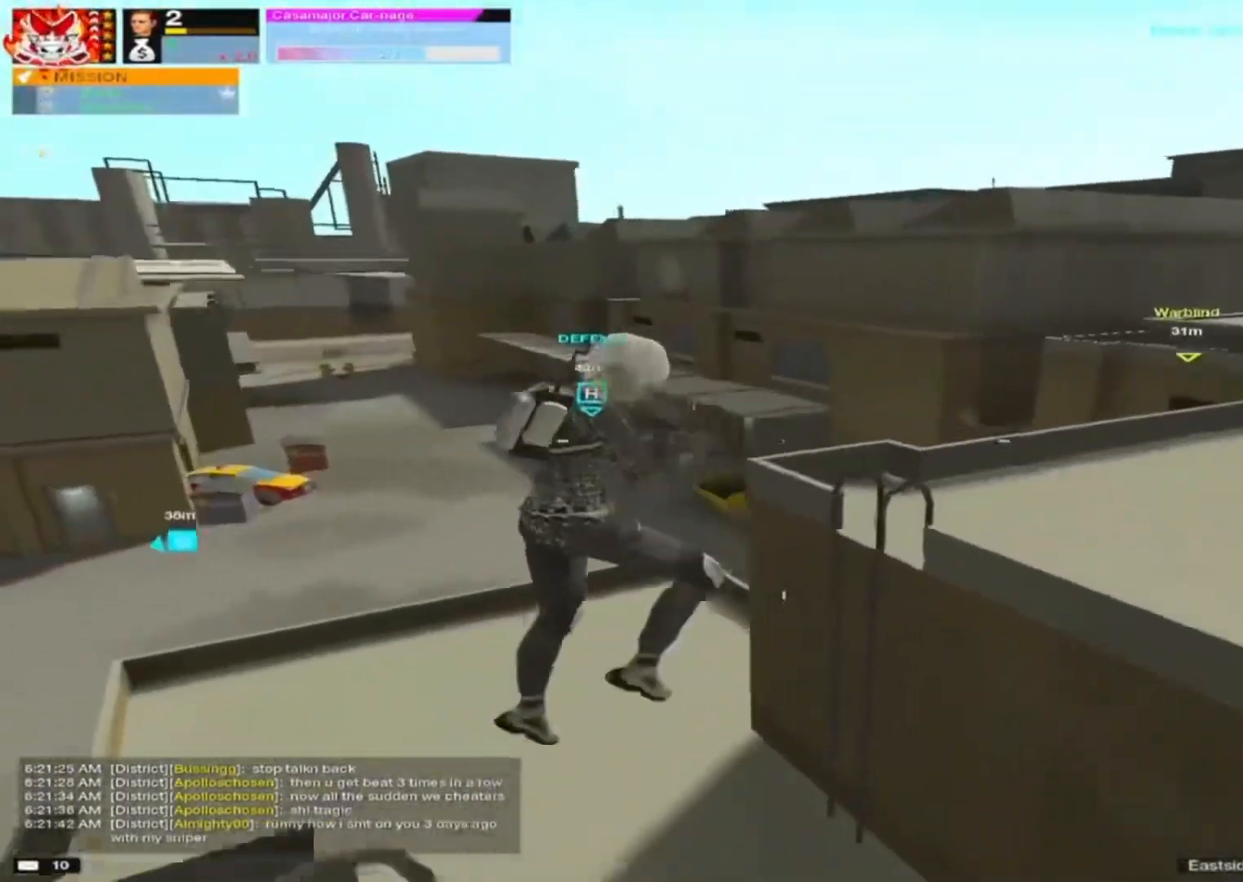
{"keys": ["d"], "mouse": [], "mouse_move": "still", "events": []}
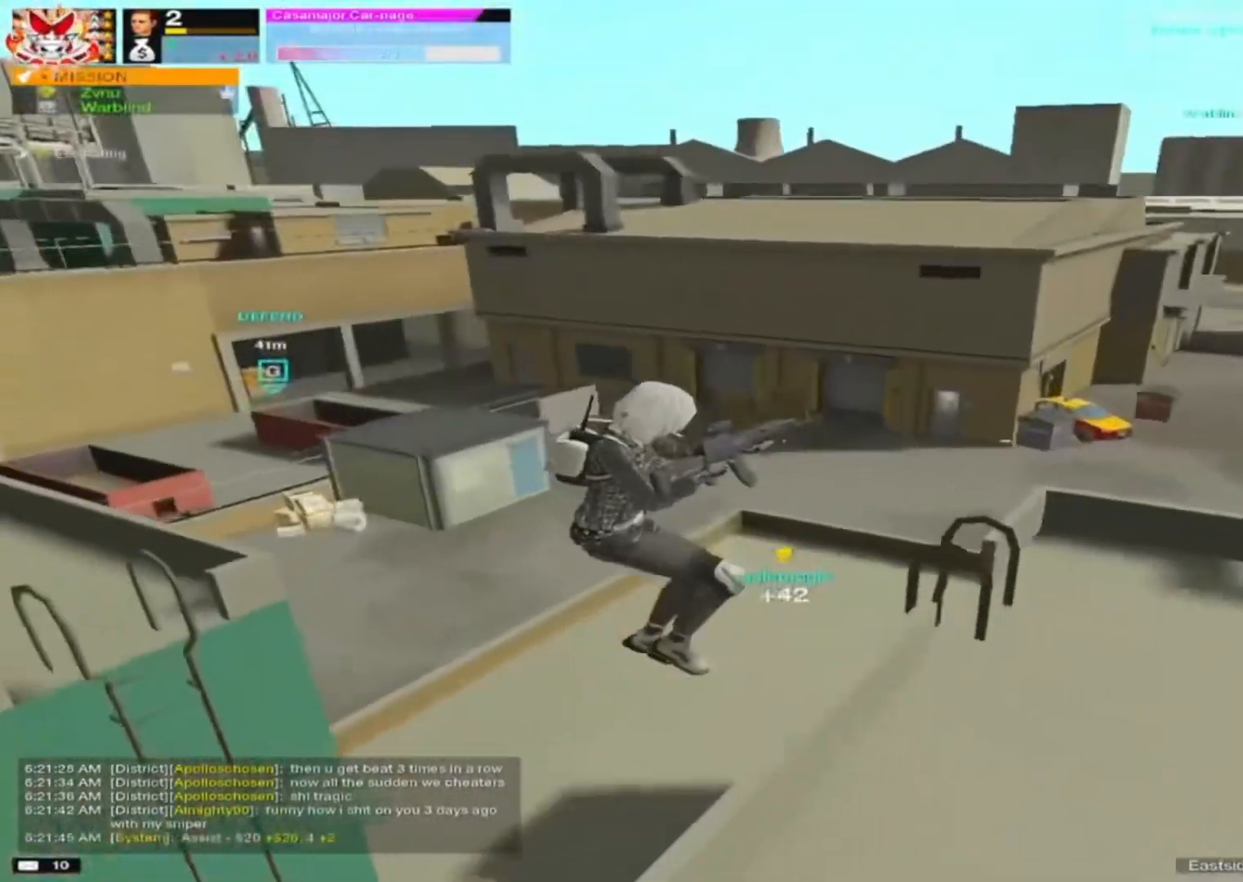
{"keys": ["a", "d"], "mouse": [], "mouse_move": "still", "events": [[300, "w", "down"], [367, "w", "up"], [500, "a", "down"]]}
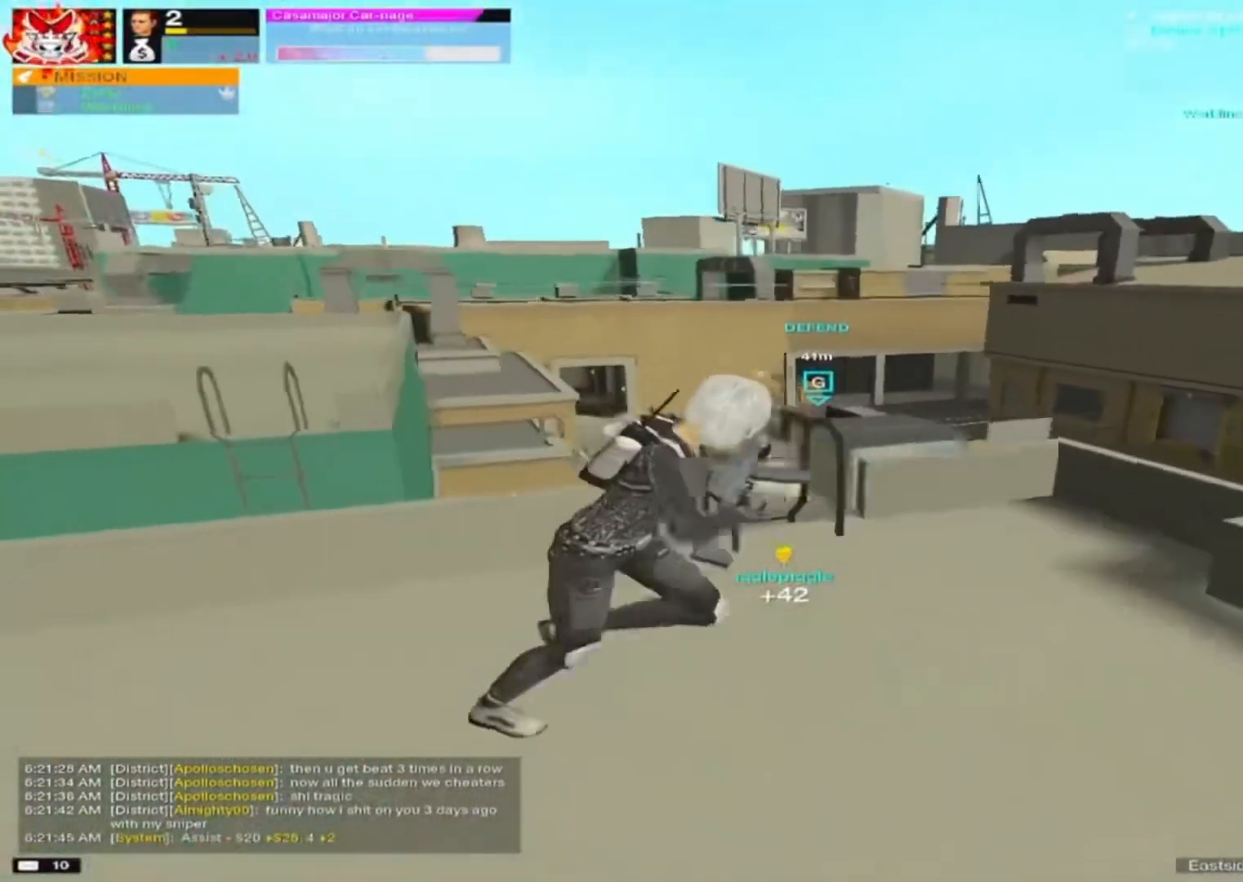
{"keys": ["a", "w"], "mouse": [], "mouse_move": "right", "events": [[50, "a", "up"], [200, "a", "down"], [200, "d", "up"], [367, "w", "down"]]}
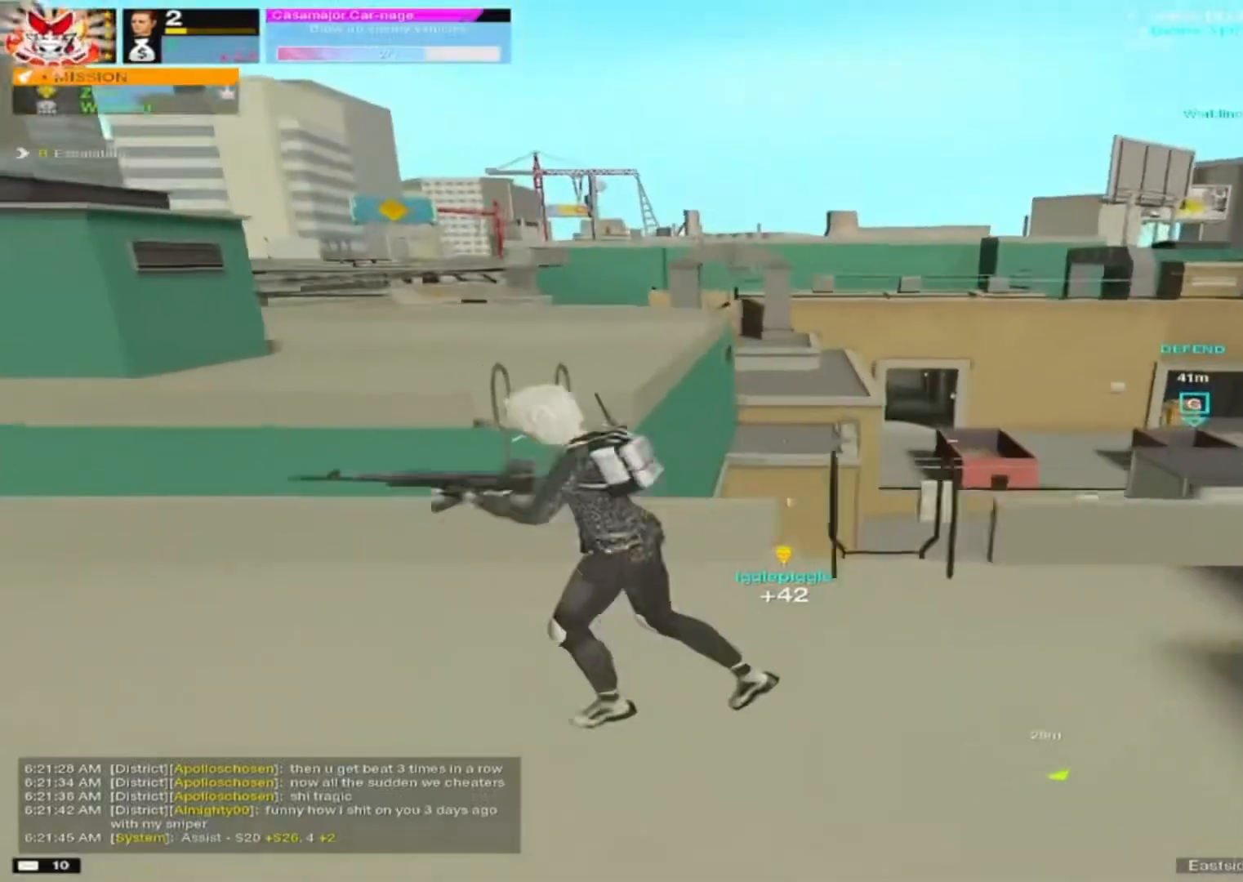
{"keys": ["w"], "mouse": [], "mouse_move": "still", "events": [[17, "w", "up"], [200, "w", "down"], [300, "a", "up"], [300, "alt", "down"], [333, "d", "down"], [383, "alt", "up"], [383, "d", "up"], [433, "a", "down"], [483, "a", "up"]]}
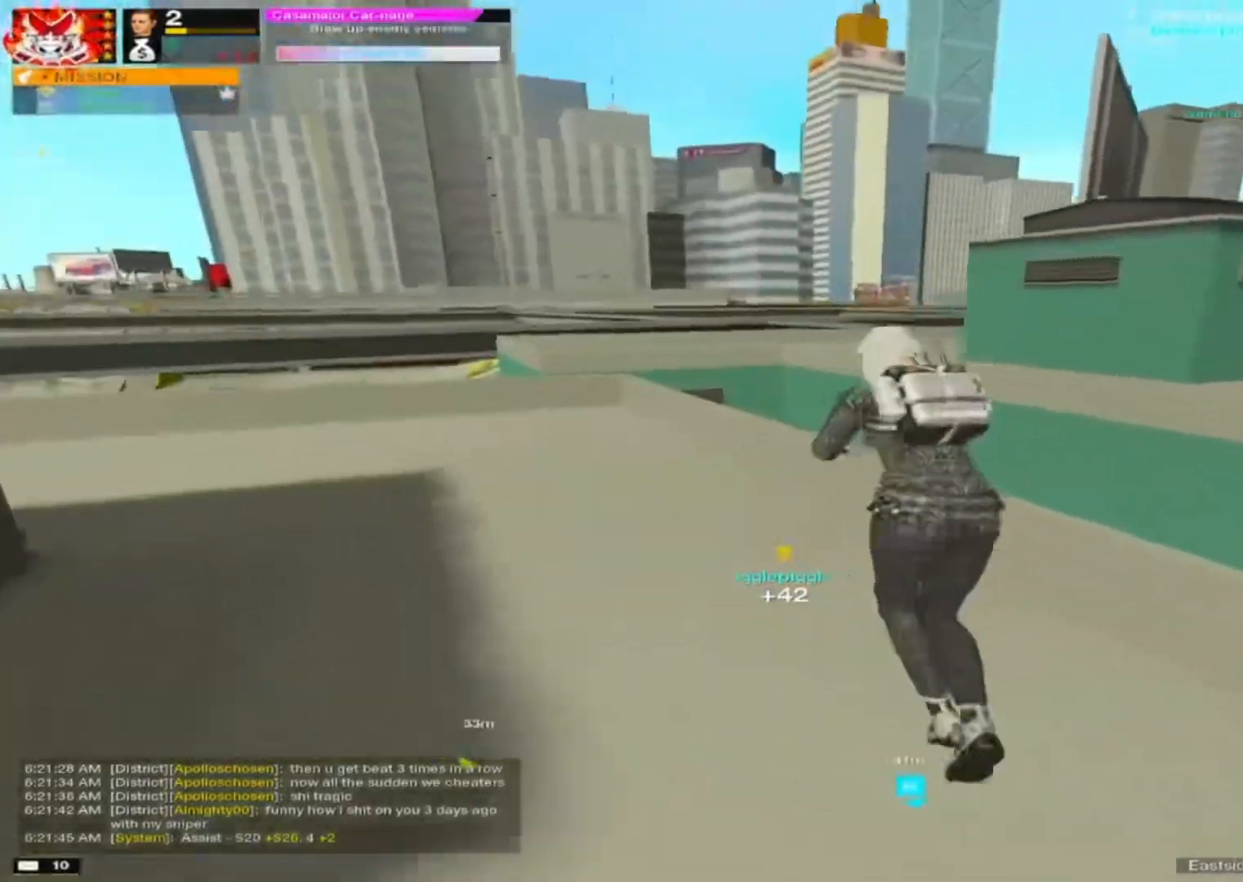
{"keys": ["a", "s"], "mouse": [], "mouse_move": "still", "events": [[167, "a", "down"], [367, "space", "down"], [367, "w", "up"], [417, "space", "up"], [500, "s", "down"]]}
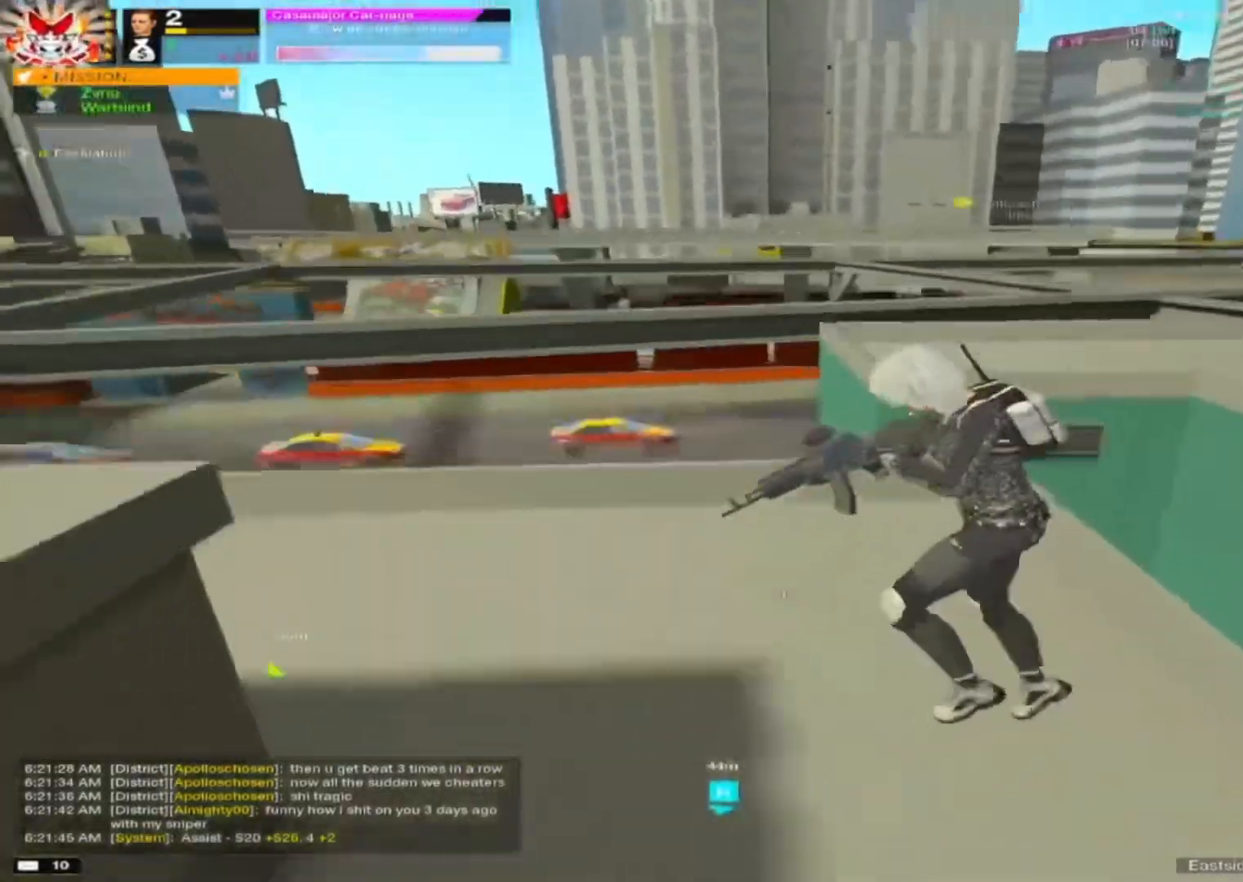
{"keys": ["a", "w"], "mouse": [], "mouse_move": "still", "events": [[100, "s", "up"], [367, "w", "down"]]}
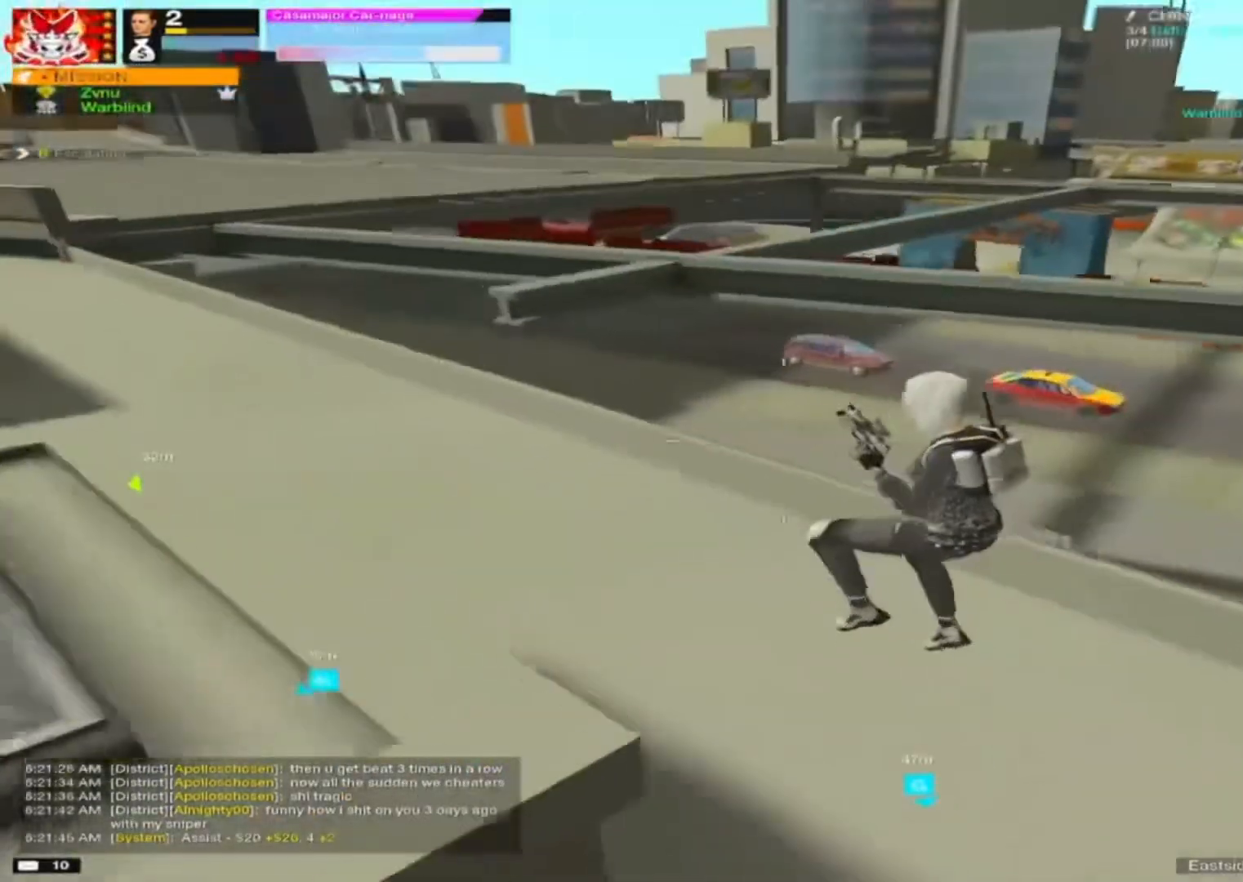
{"keys": ["a", "w"], "mouse": [], "mouse_move": "still", "events": [[150, "a", "up"], [383, "space", "down"], [483, "a", "down"], [483, "space", "up"]]}
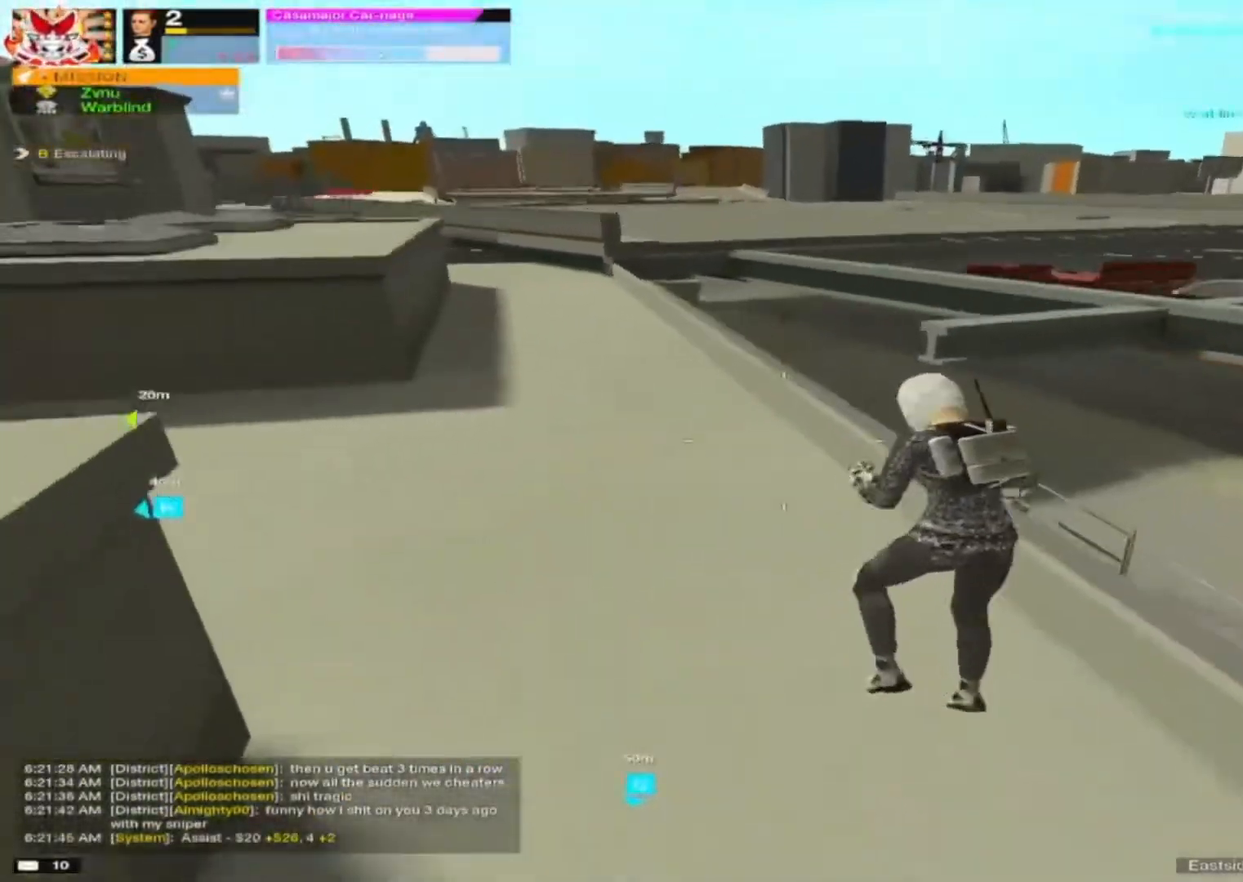
{"keys": ["a", "w"], "mouse": [], "mouse_move": "right", "events": [[267, "w", "up"], [450, "w", "down"]]}
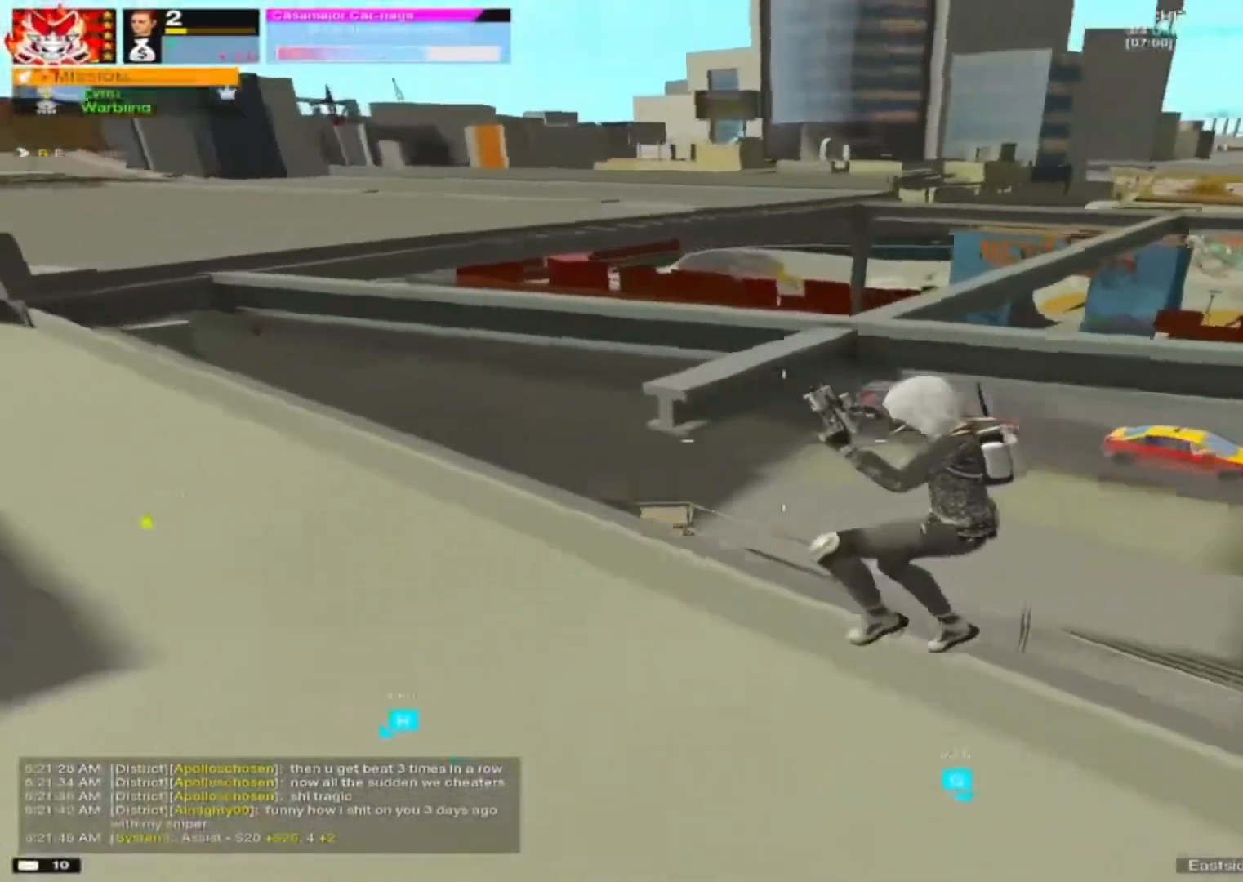
{"keys": ["w"], "mouse": [], "mouse_move": "still", "events": [[83, "w", "up"], [233, "w", "down"], [333, "a", "up"]]}